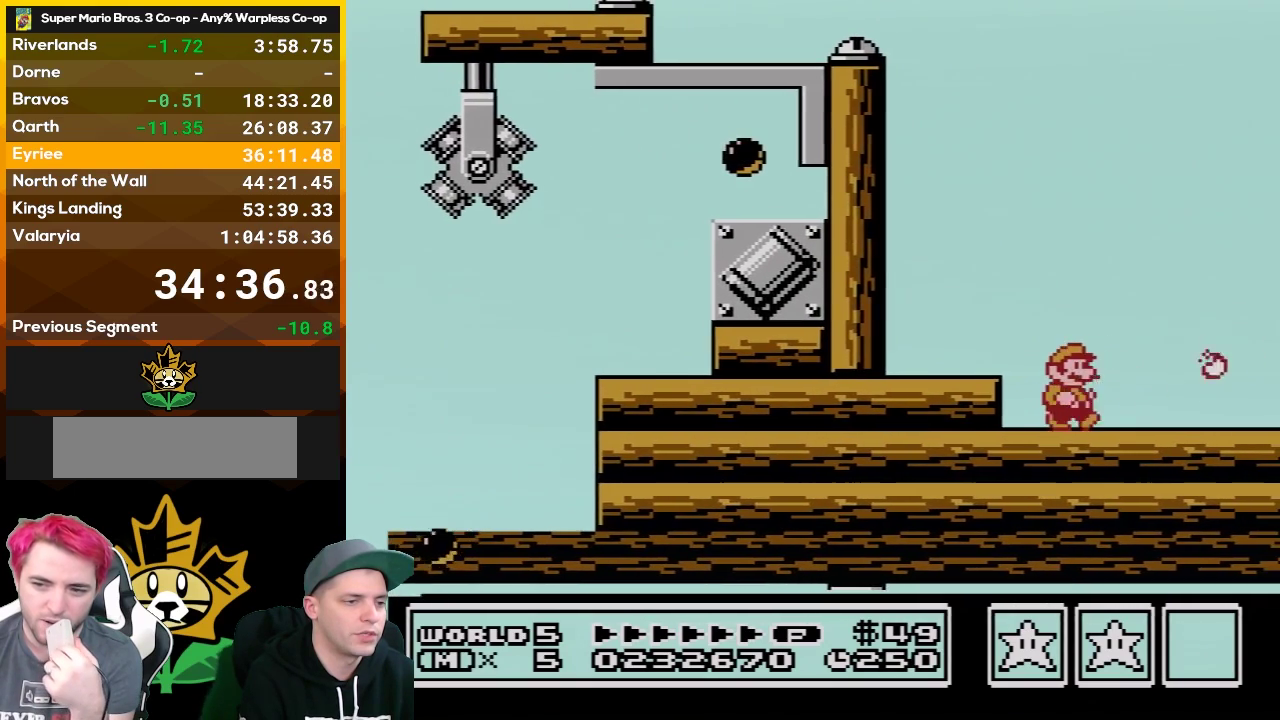
Gameplay with a controller (Nintendo layout); each line is a JSON object with the inputs held at the frame after it. "events" lists button and stick changes between this image and that frame as [ms after this image, input, new state], when the widget could be followed in between. Not read: L3 R3.
{"buttons": ["B", "DPAD_DOWN"], "events": [[67, "DPAD_RIGHT", "down"], [83, "B", "down"], [117, "DPAD_RIGHT", "up"], [250, "B", "up"], [300, "B", "down"], [400, "DPAD_DOWN", "down"]]}
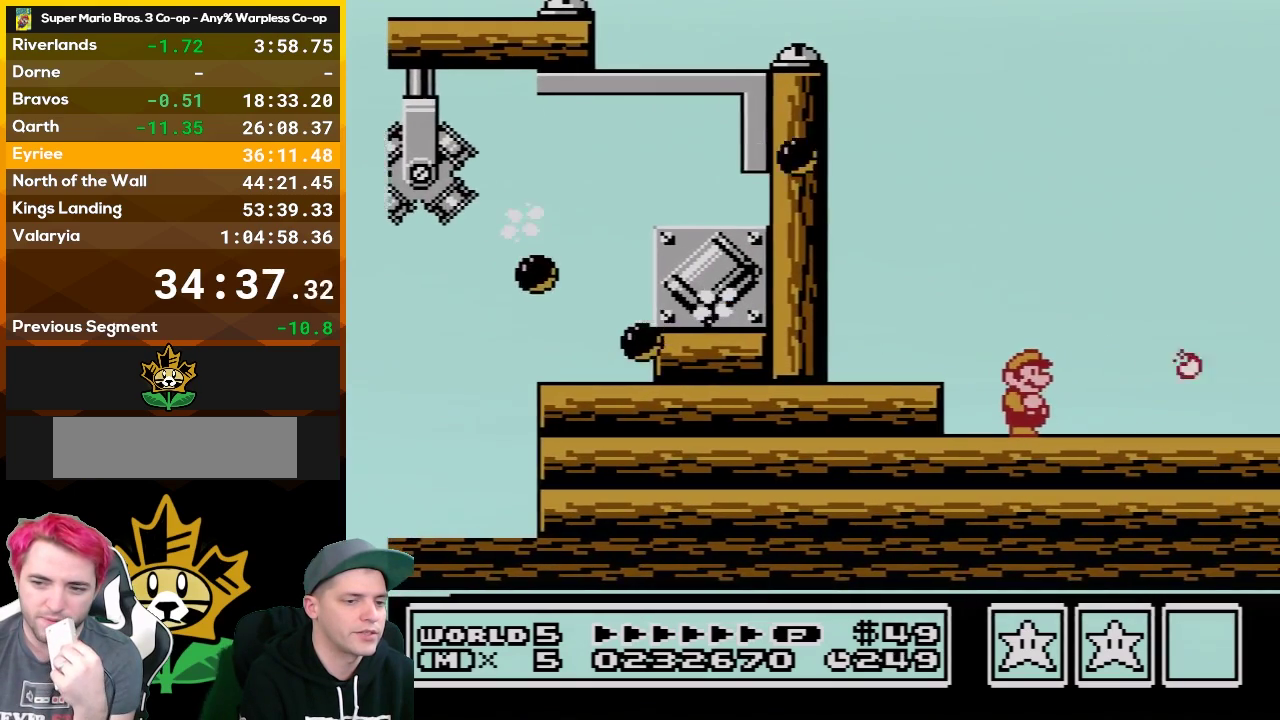
{"buttons": ["B"], "events": [[17, "DPAD_DOWN", "up"], [83, "DPAD_DOWN", "down"], [217, "DPAD_DOWN", "up"]]}
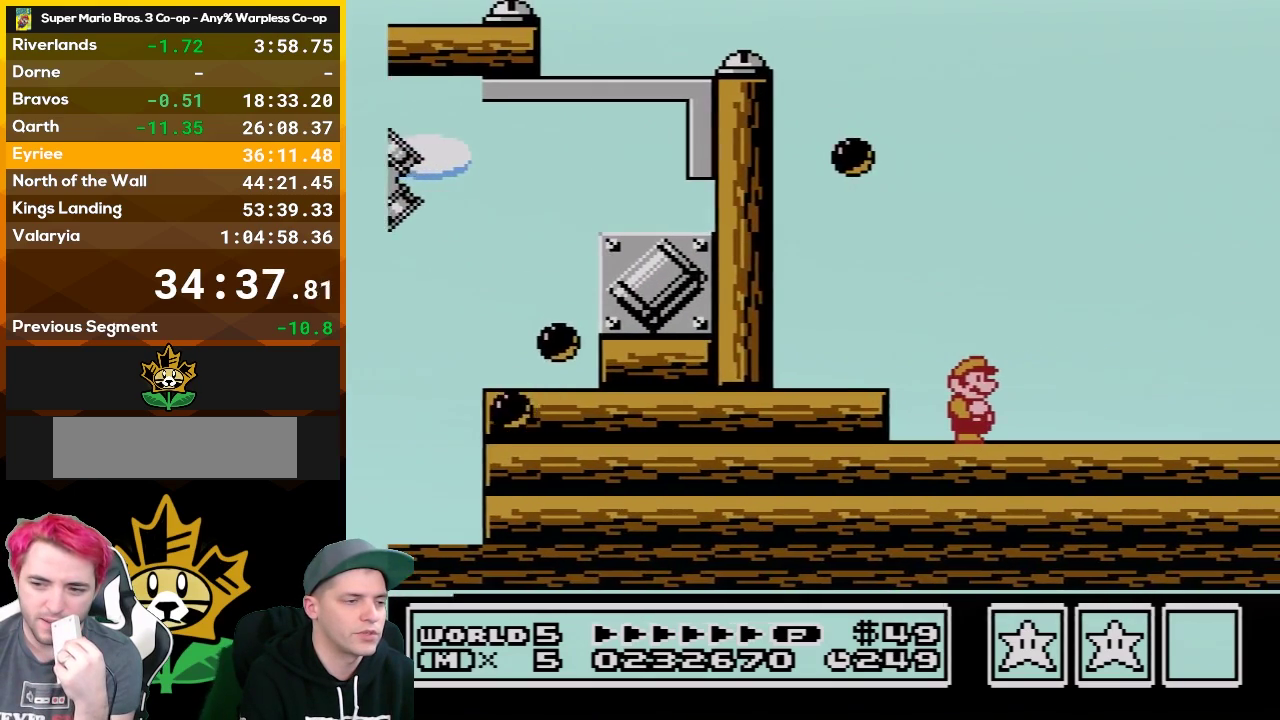
{"buttons": ["B"], "events": [[183, "B", "up"], [250, "B", "down"]]}
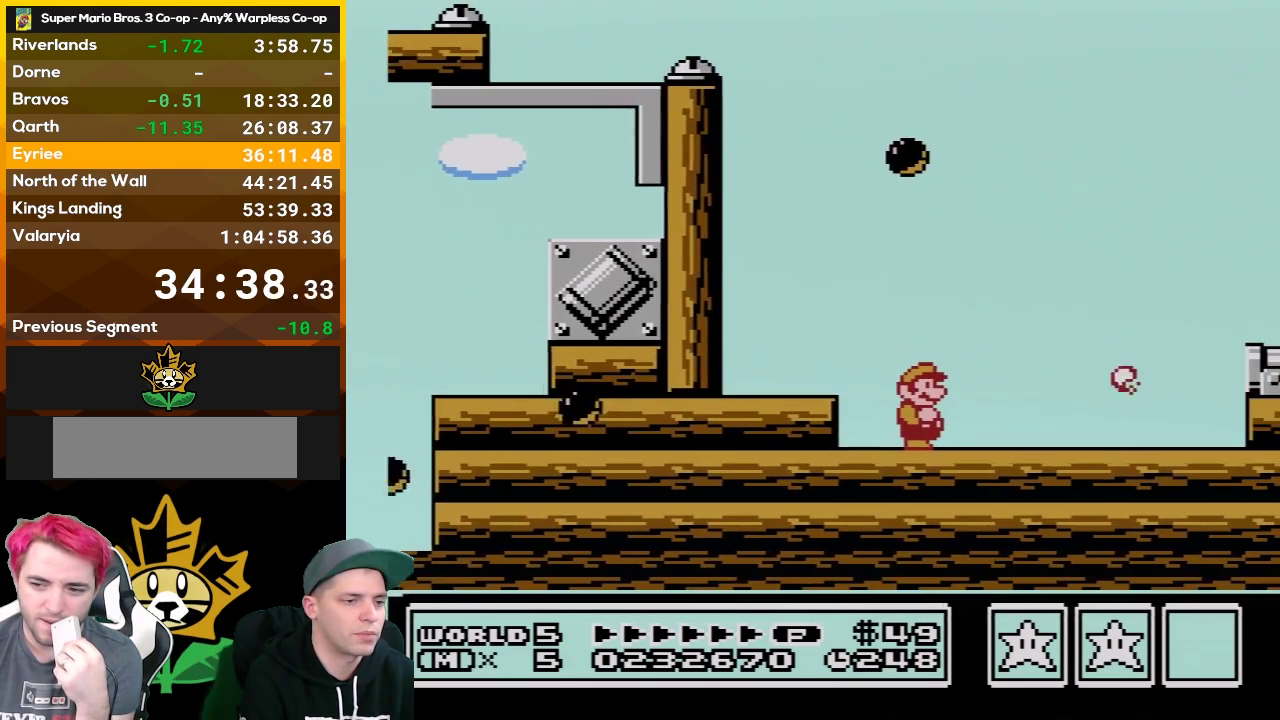
{"buttons": ["B"], "events": [[83, "DPAD_RIGHT", "down"], [217, "DPAD_RIGHT", "up"]]}
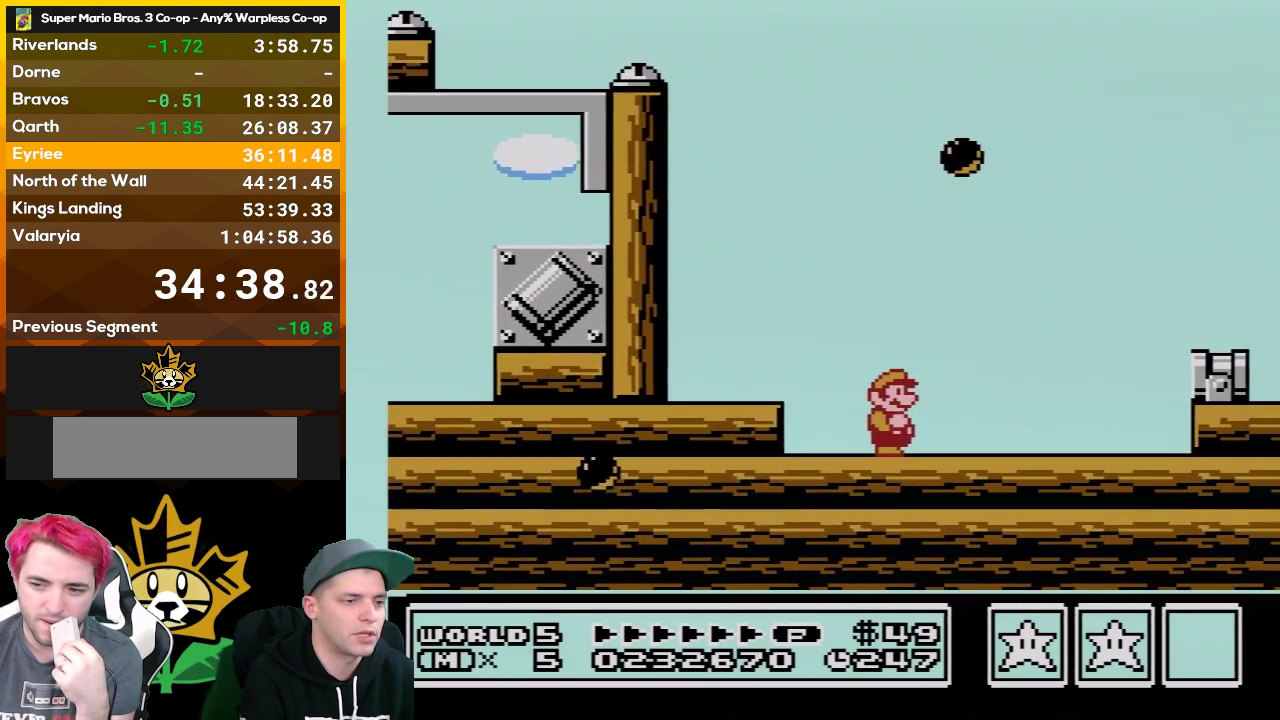
{"buttons": ["A", "B"], "events": [[500, "A", "down"]]}
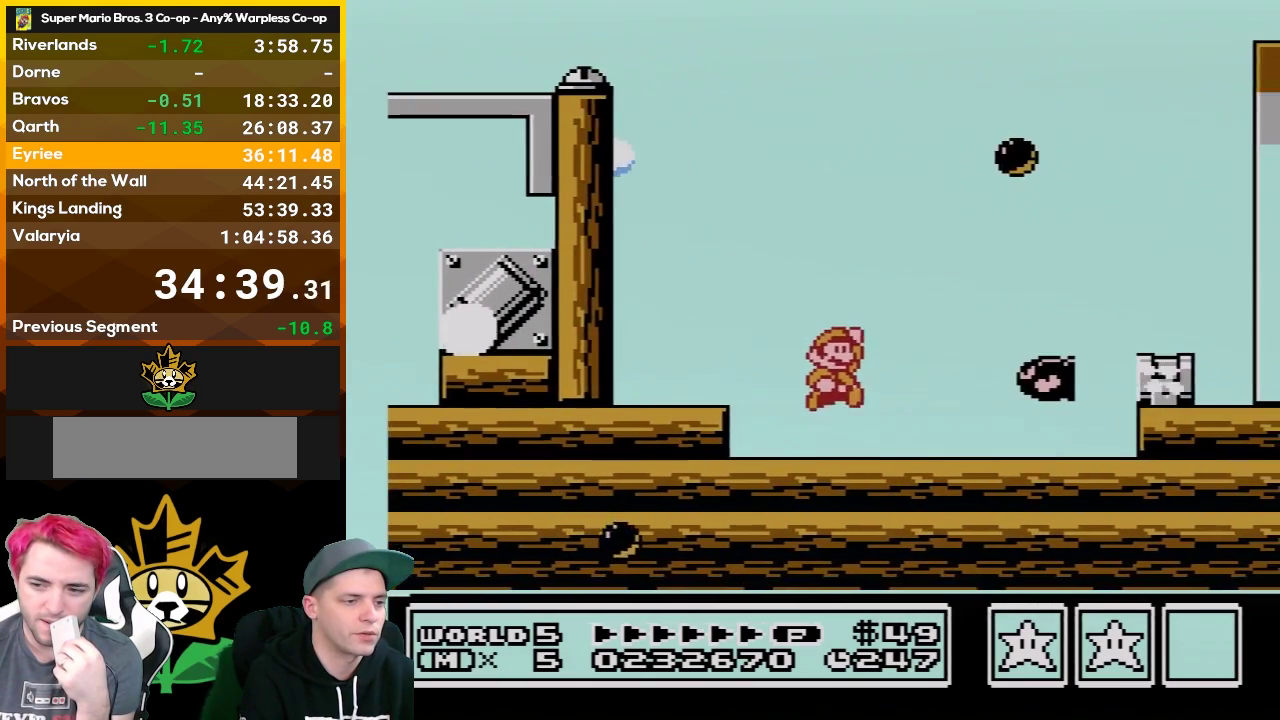
{"buttons": ["A", "B", "DPAD_RIGHT"], "events": [[117, "DPAD_RIGHT", "down"], [217, "A", "up"], [283, "DPAD_RIGHT", "up"], [400, "DPAD_RIGHT", "down"], [433, "A", "down"]]}
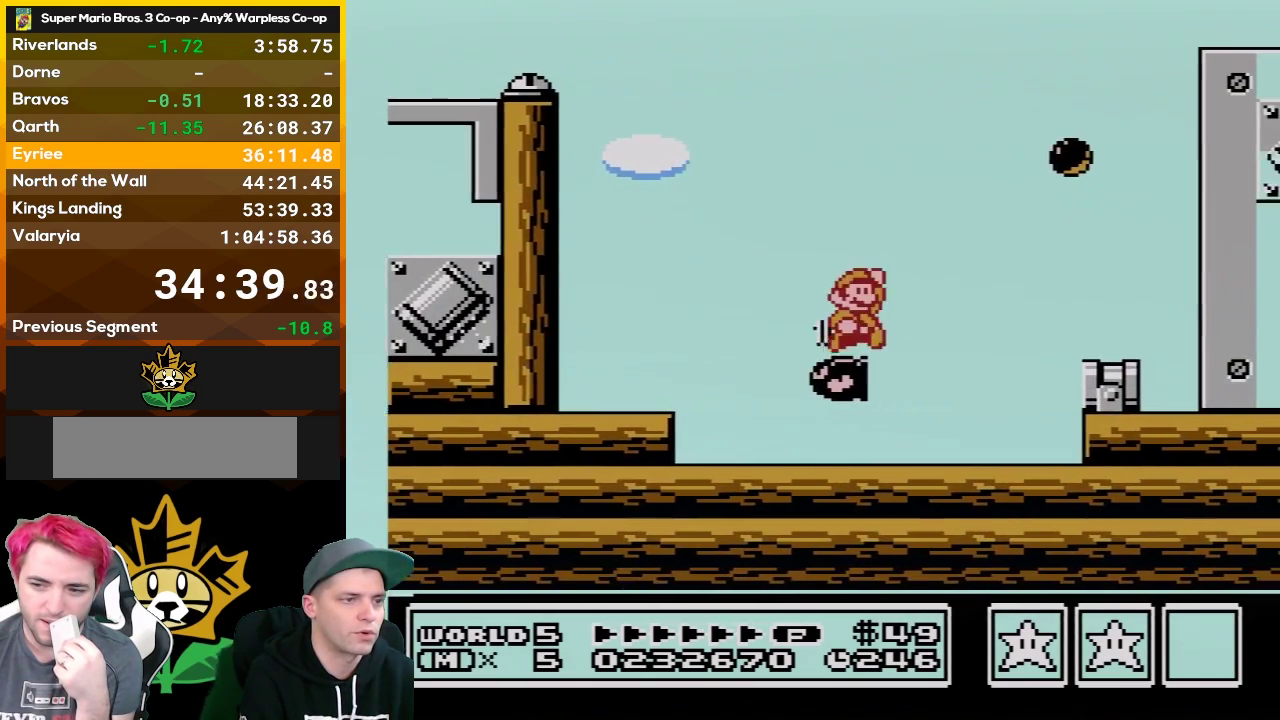
{"buttons": ["B", "DPAD_RIGHT"], "events": [[500, "A", "up"]]}
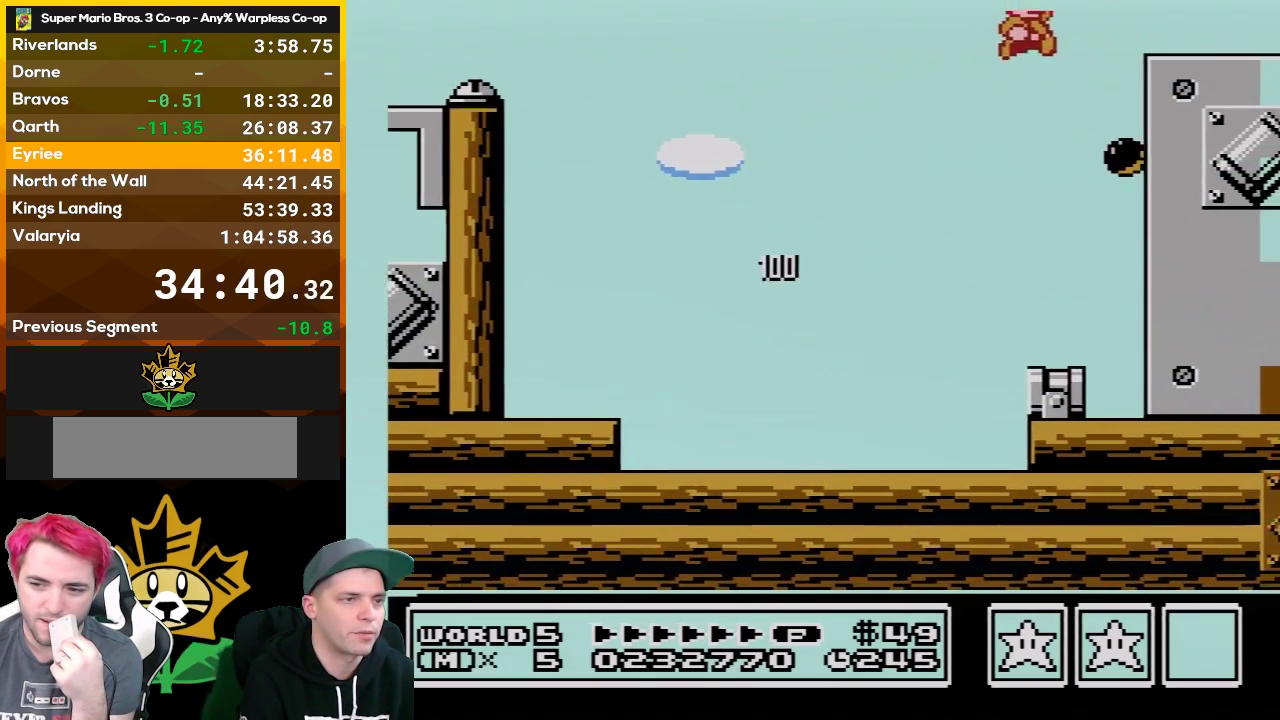
{"buttons": ["DPAD_RIGHT"], "events": [[150, "B", "up"]]}
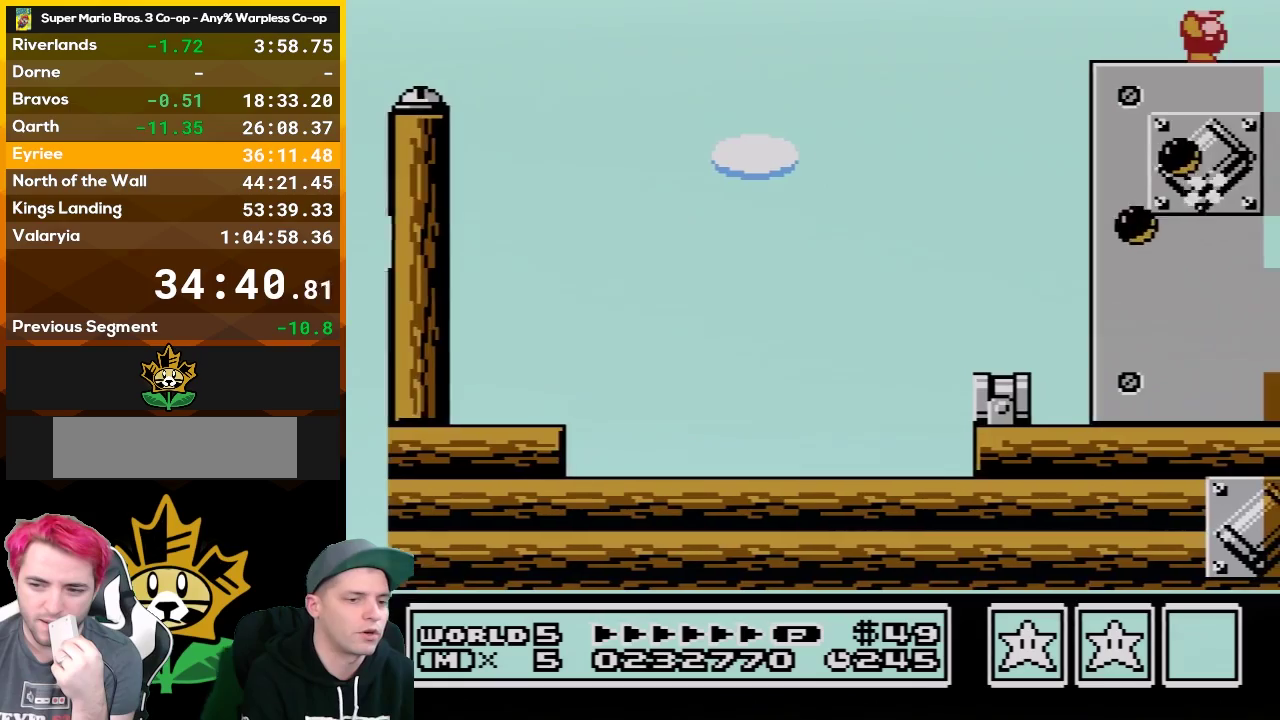
{"buttons": ["DPAD_RIGHT"], "events": []}
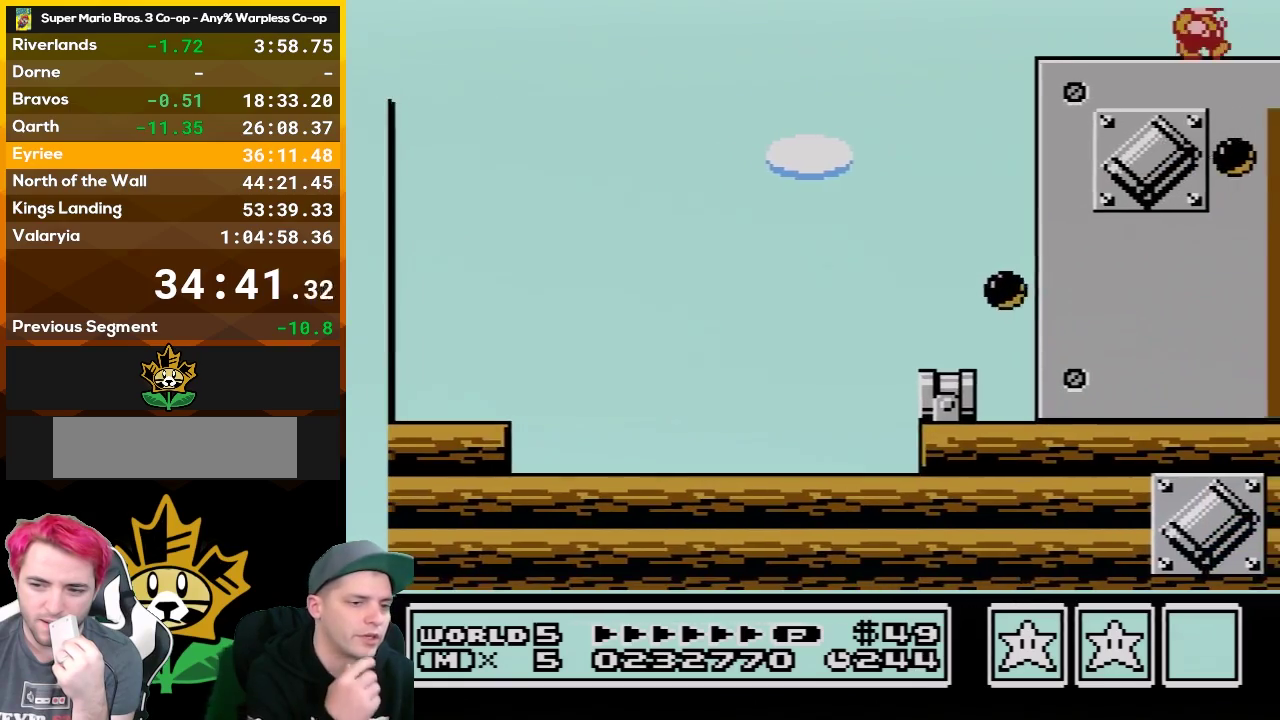
{"buttons": ["DPAD_RIGHT"], "events": []}
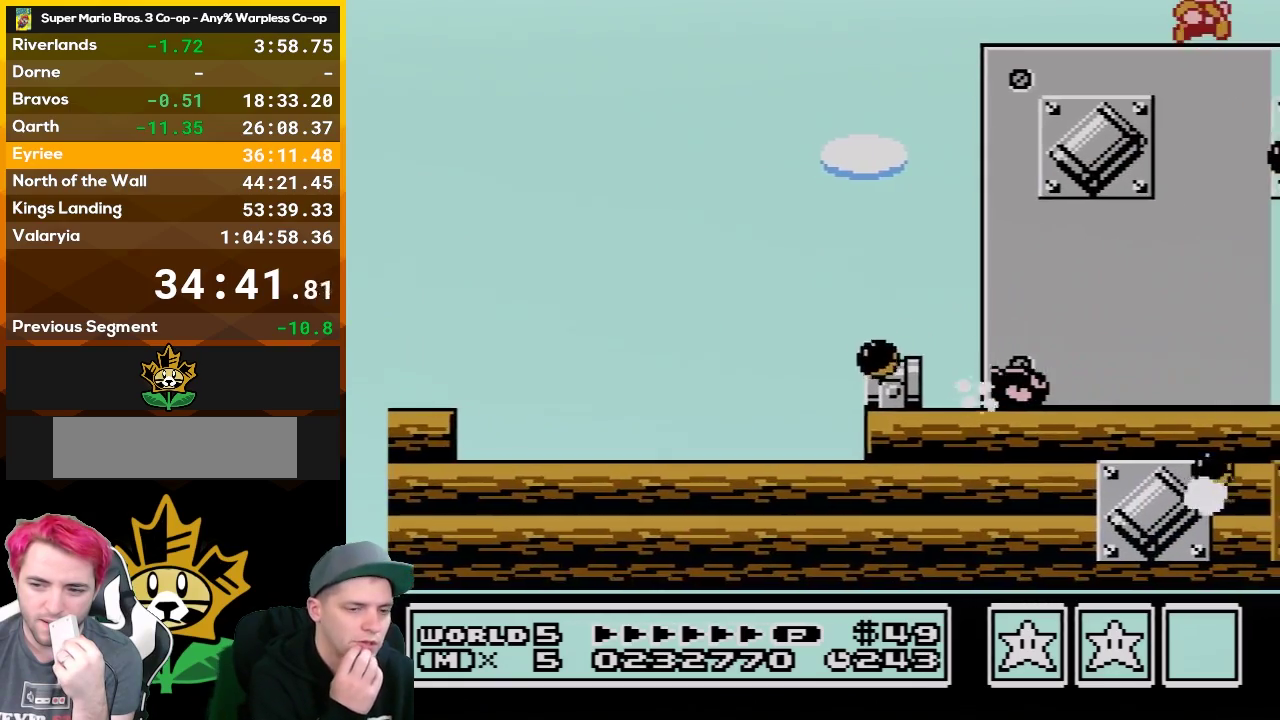
{"buttons": ["DPAD_RIGHT"], "events": []}
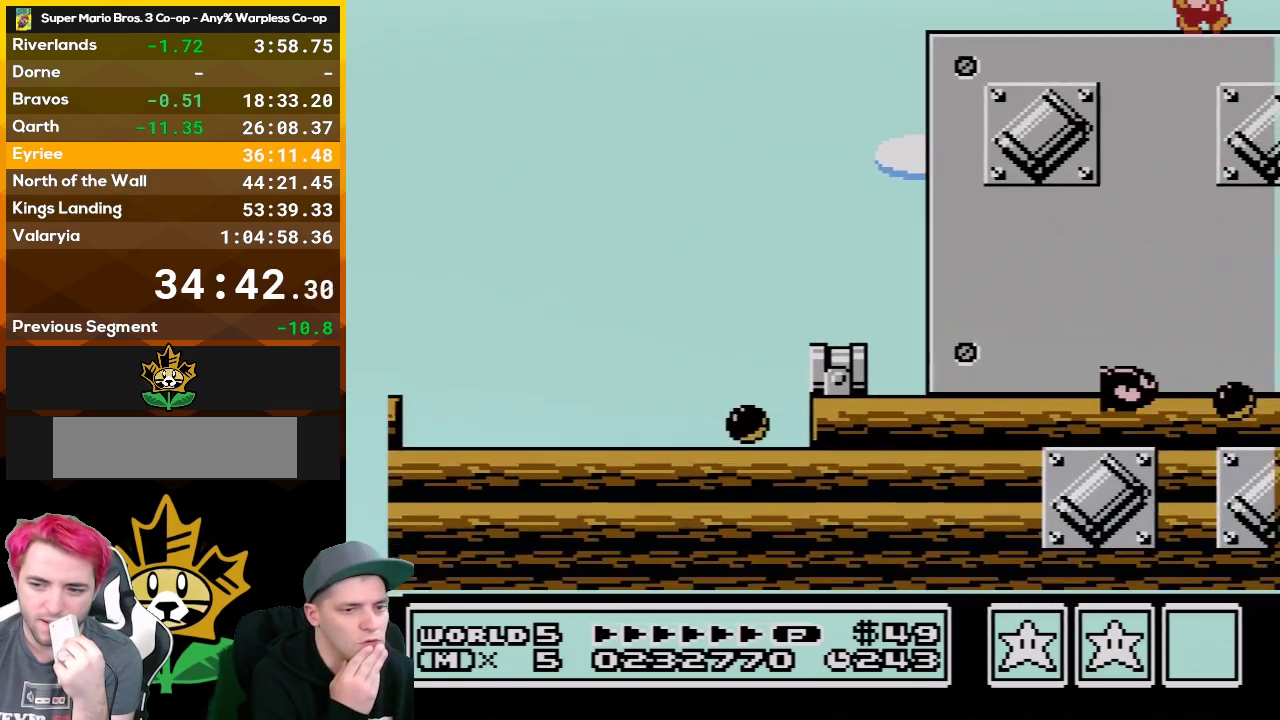
{"buttons": ["DPAD_RIGHT"], "events": []}
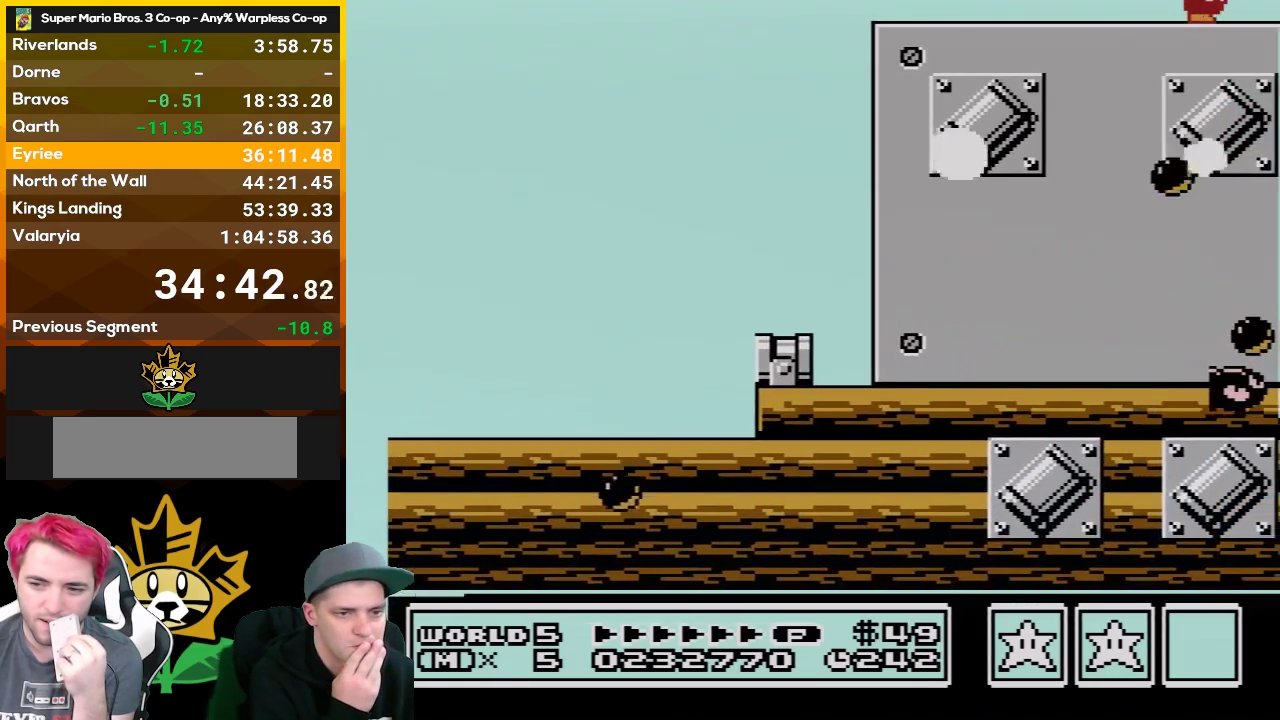
{"buttons": ["DPAD_RIGHT"], "events": []}
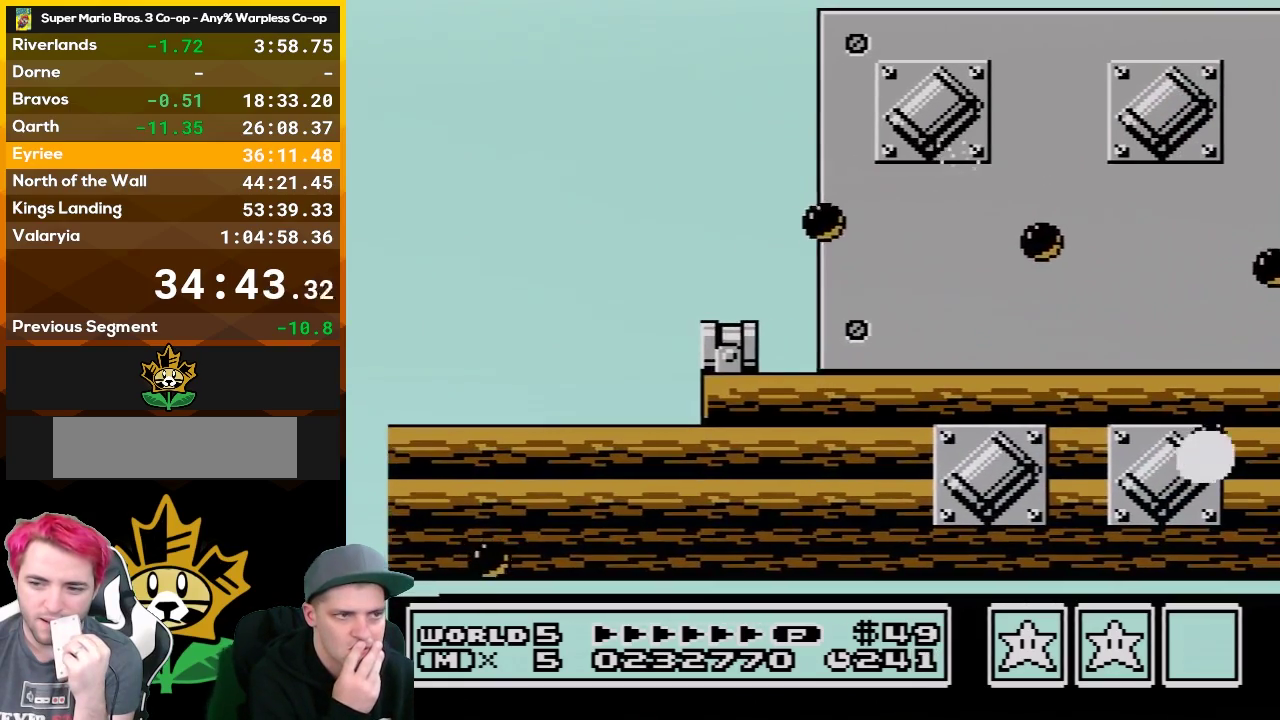
{"buttons": ["DPAD_RIGHT"], "events": []}
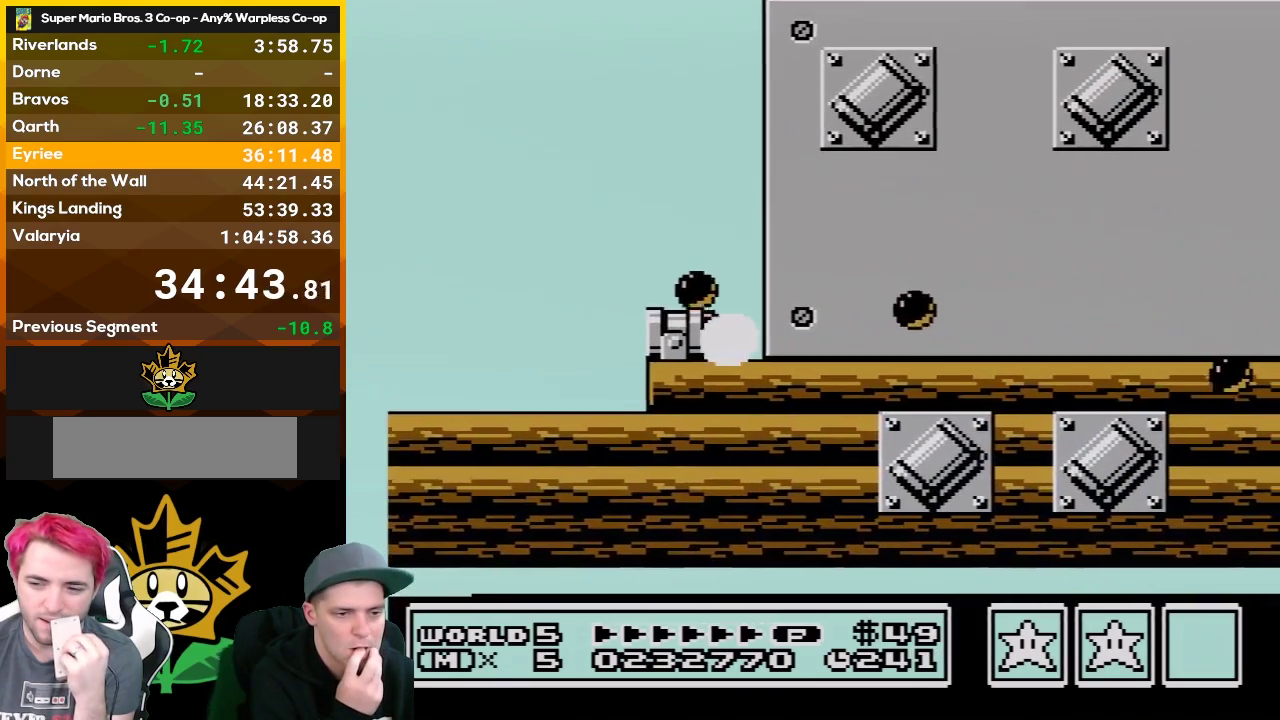
{"buttons": ["DPAD_RIGHT"], "events": []}
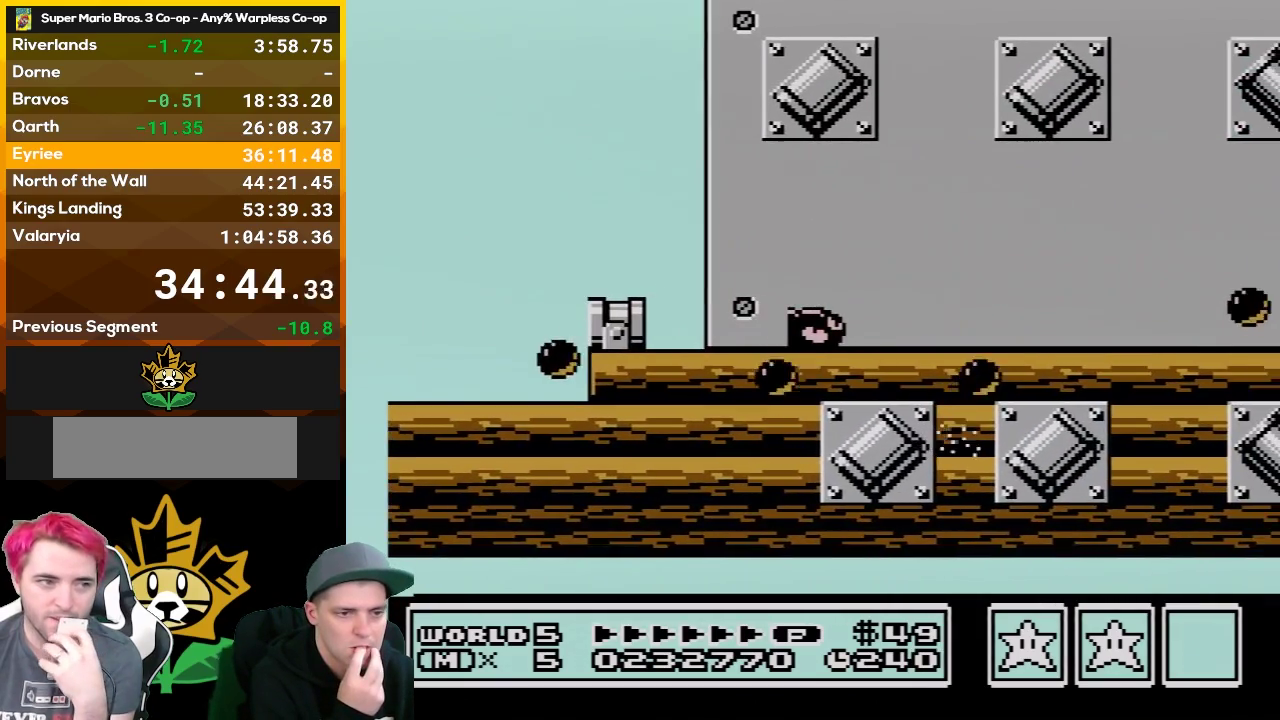
{"buttons": ["DPAD_RIGHT"], "events": []}
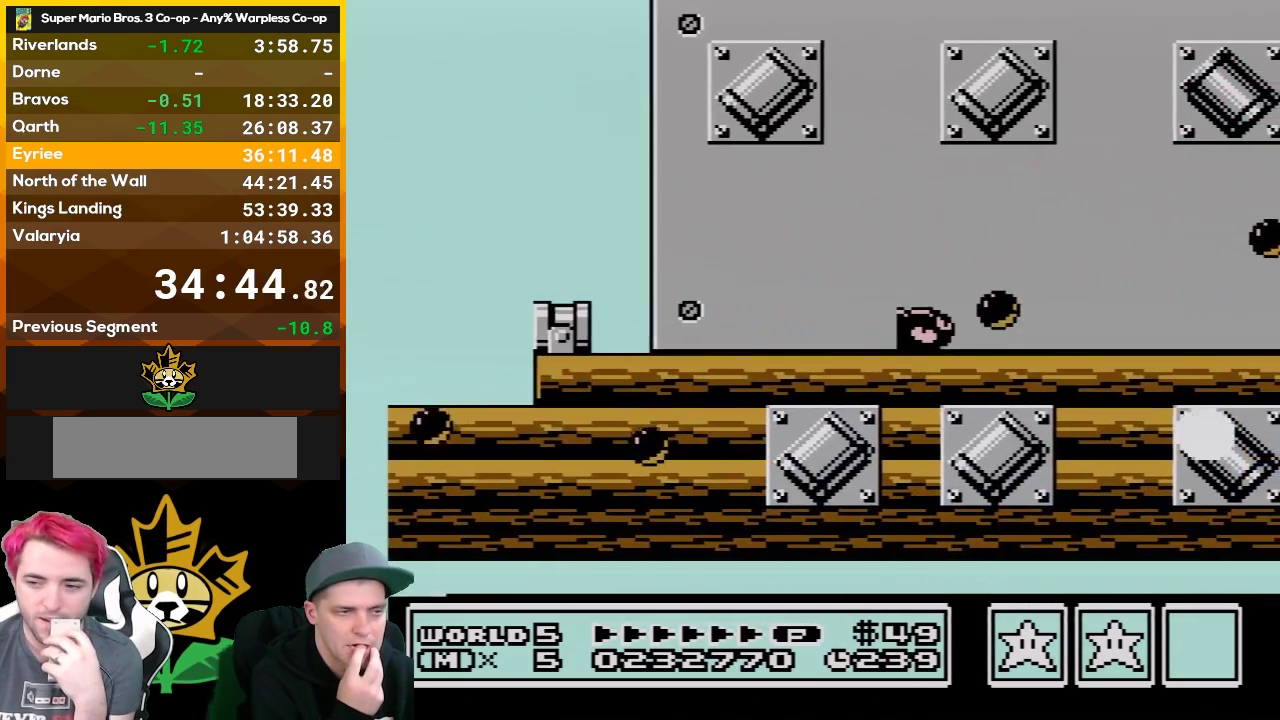
{"buttons": ["DPAD_RIGHT"], "events": []}
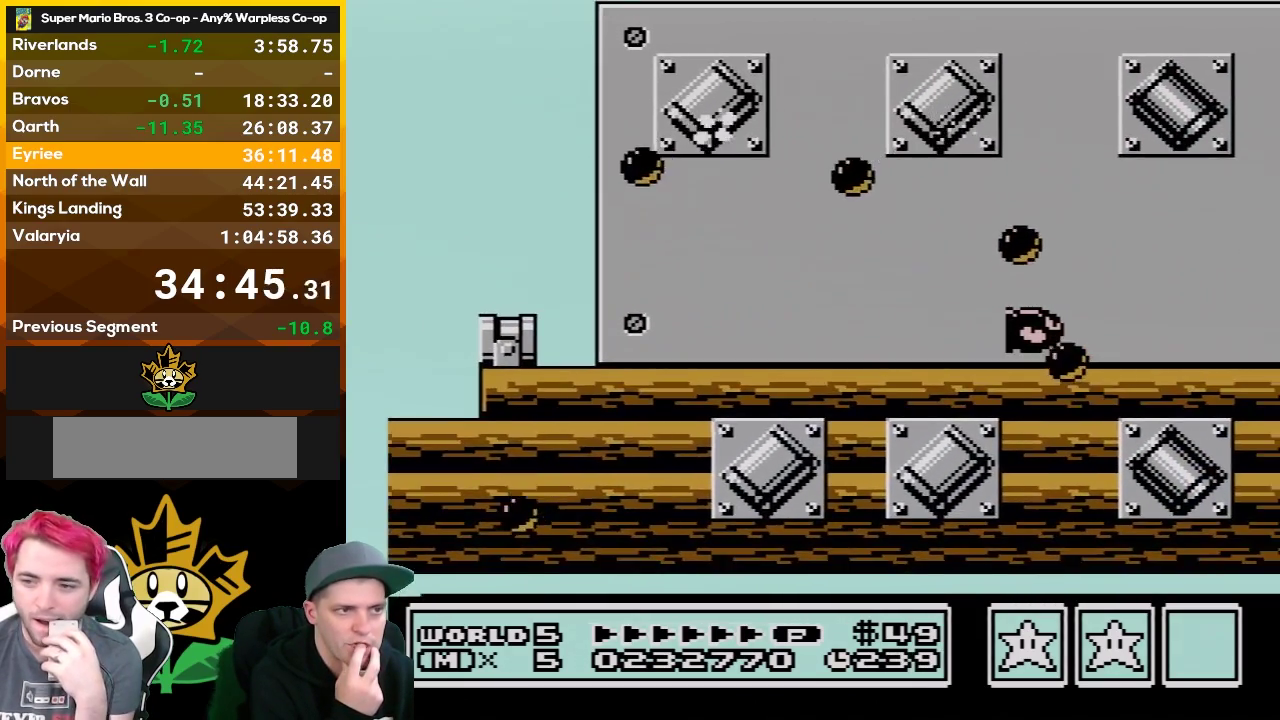
{"buttons": ["DPAD_RIGHT"], "events": []}
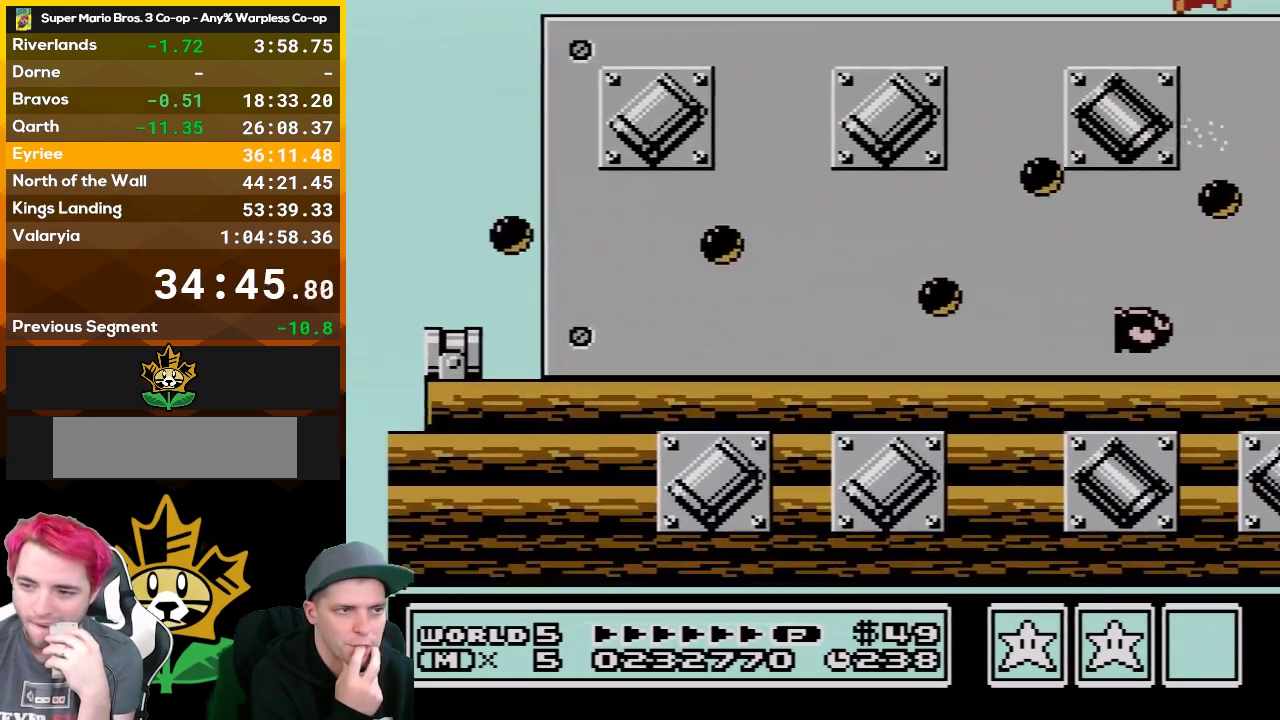
{"buttons": ["DPAD_RIGHT"], "events": []}
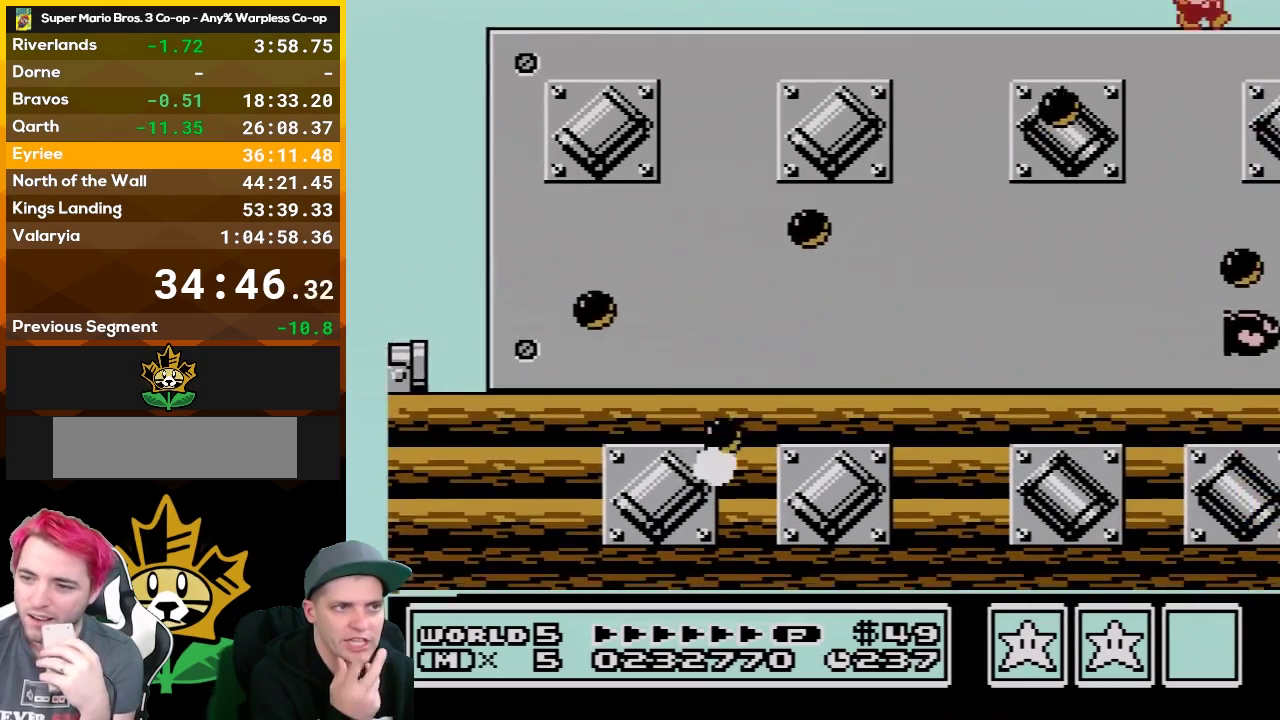
{"buttons": ["DPAD_RIGHT"], "events": []}
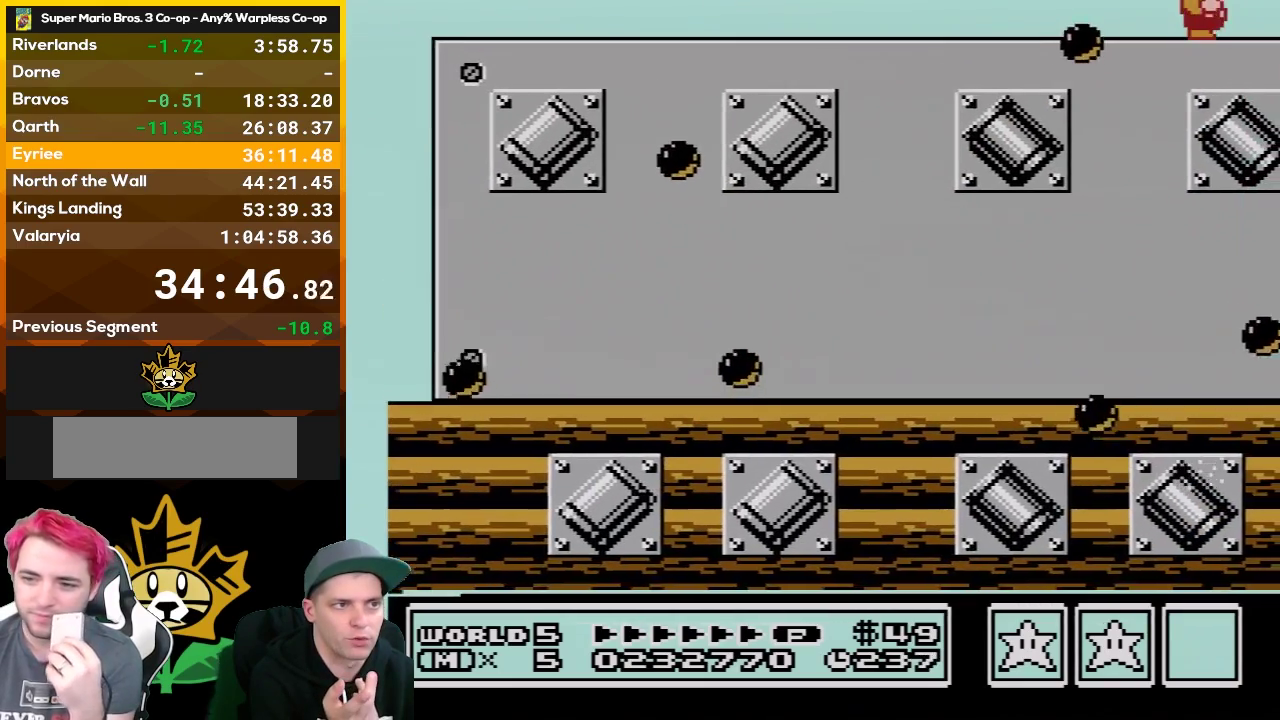
{"buttons": ["DPAD_RIGHT"], "events": []}
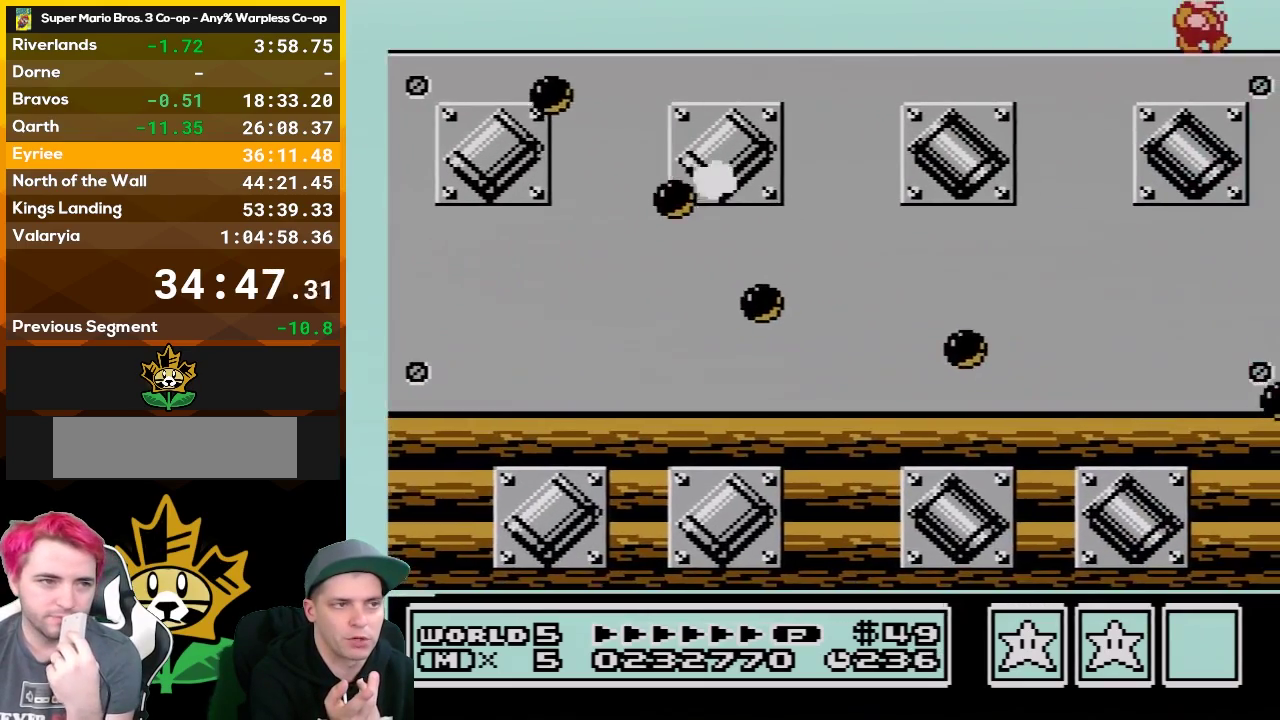
{"buttons": ["DPAD_RIGHT"], "events": []}
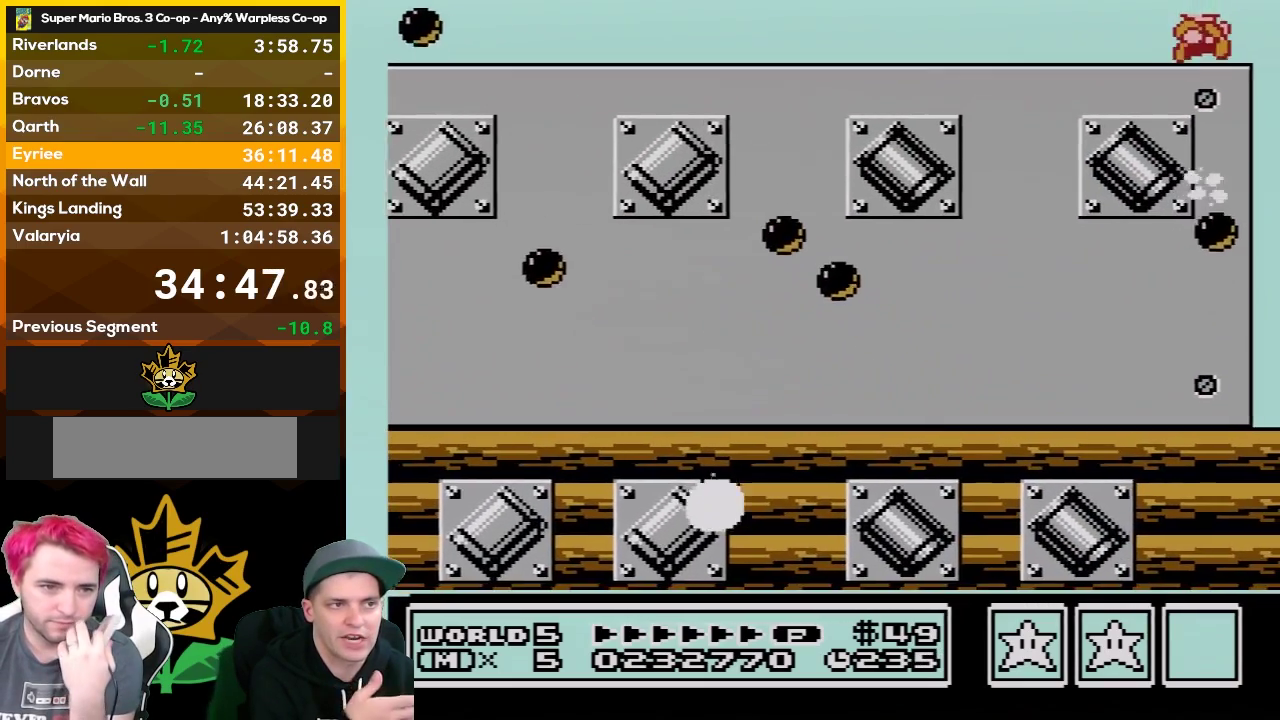
{"buttons": [], "events": [[267, "DPAD_RIGHT", "up"]]}
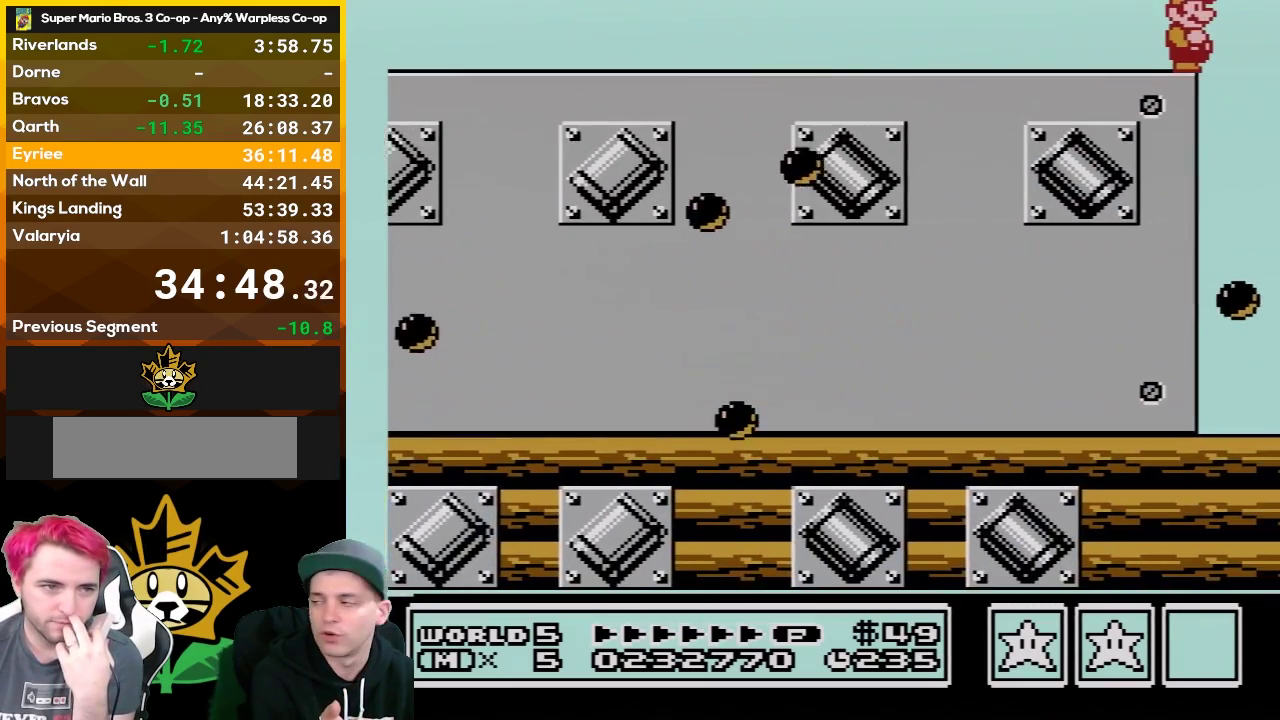
{"buttons": [], "events": []}
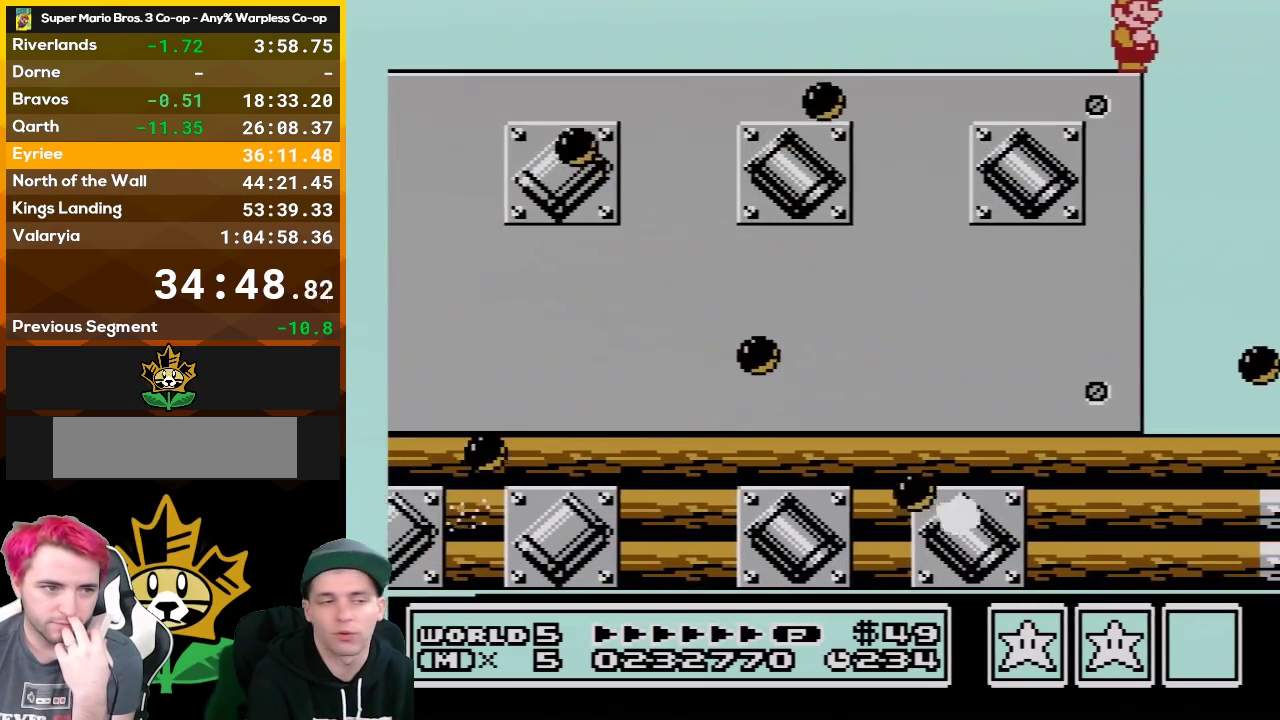
{"buttons": ["B"], "events": [[333, "B", "down"]]}
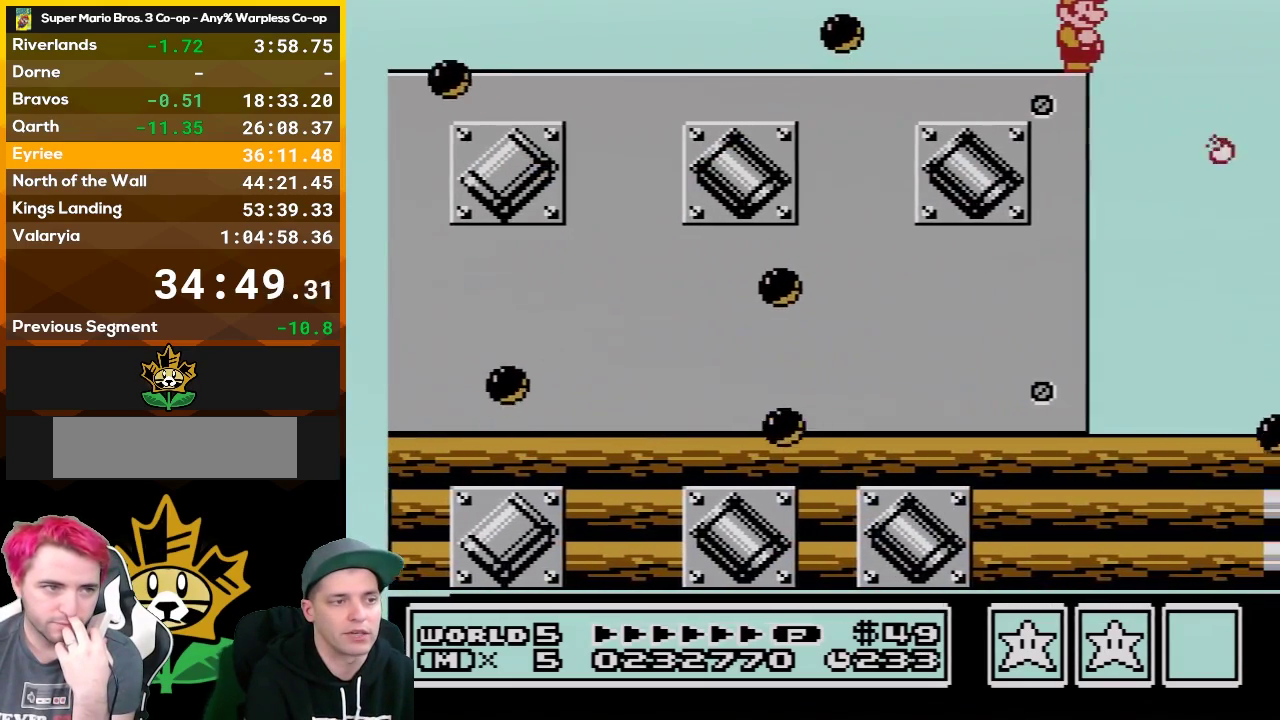
{"buttons": ["B"], "events": []}
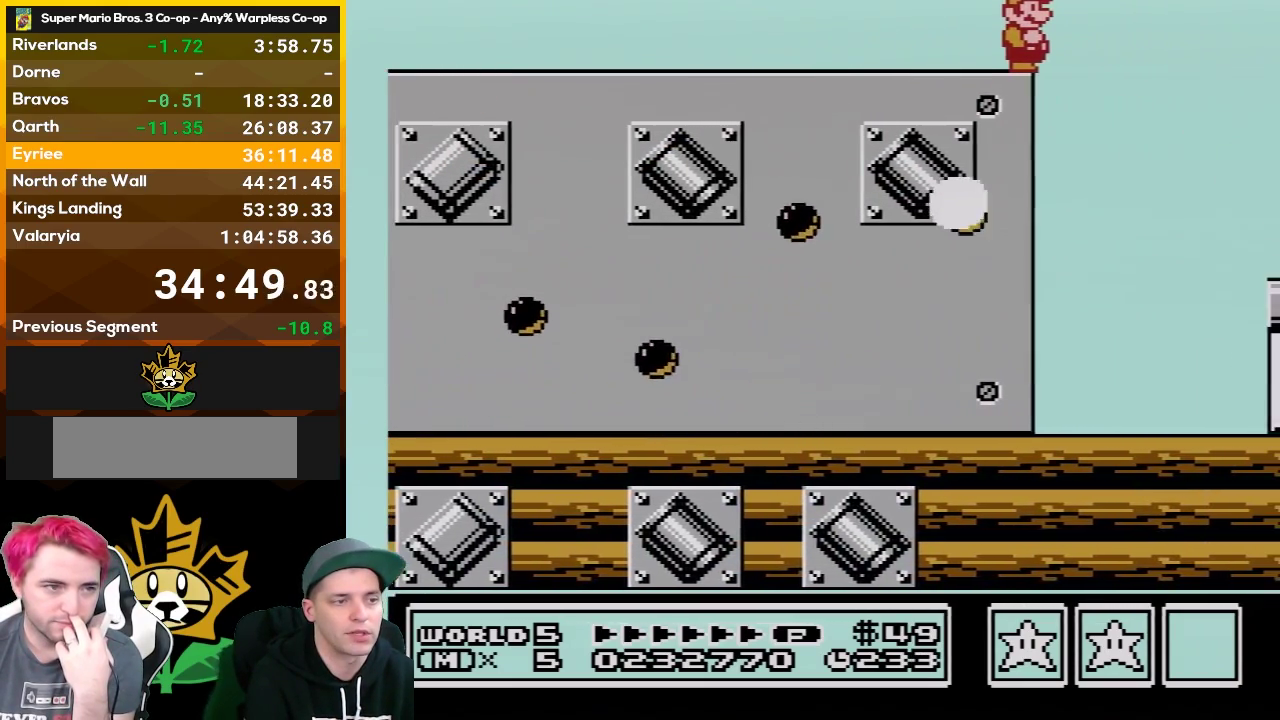
{"buttons": ["A", "B", "DPAD_RIGHT"], "events": [[367, "DPAD_RIGHT", "down"], [433, "A", "down"]]}
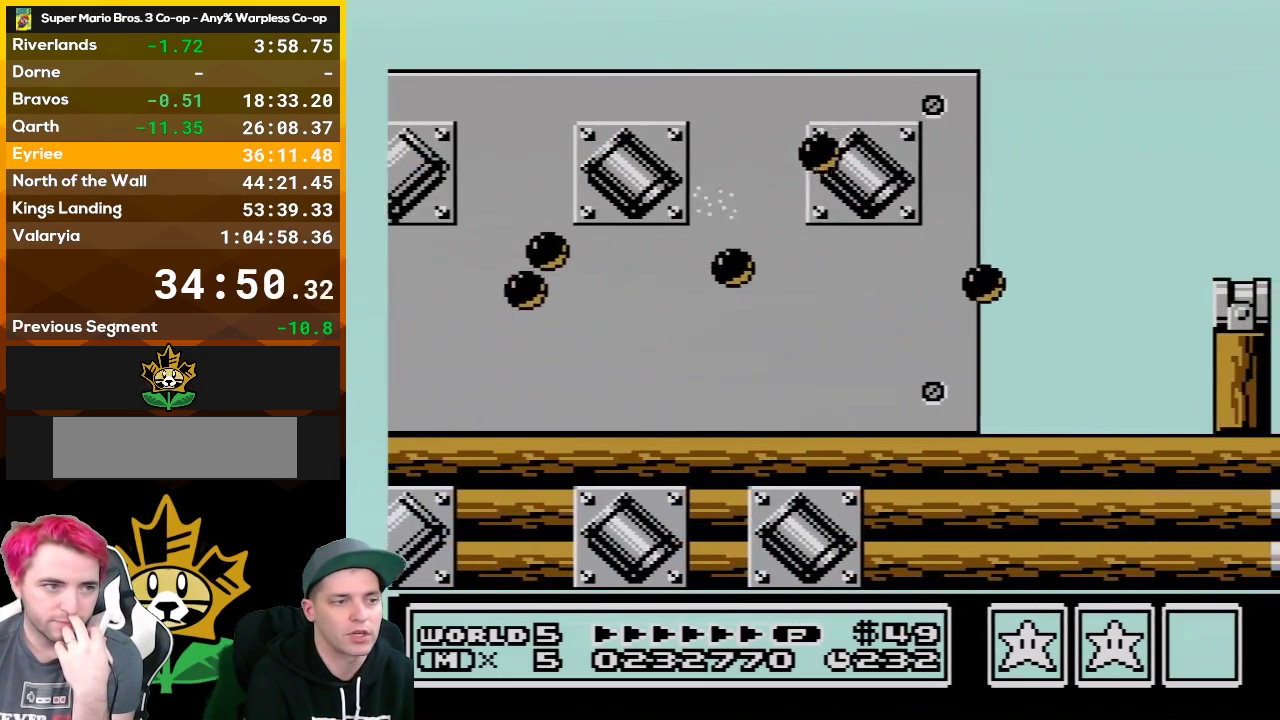
{"buttons": ["B"], "events": [[50, "A", "up"], [367, "DPAD_RIGHT", "up"]]}